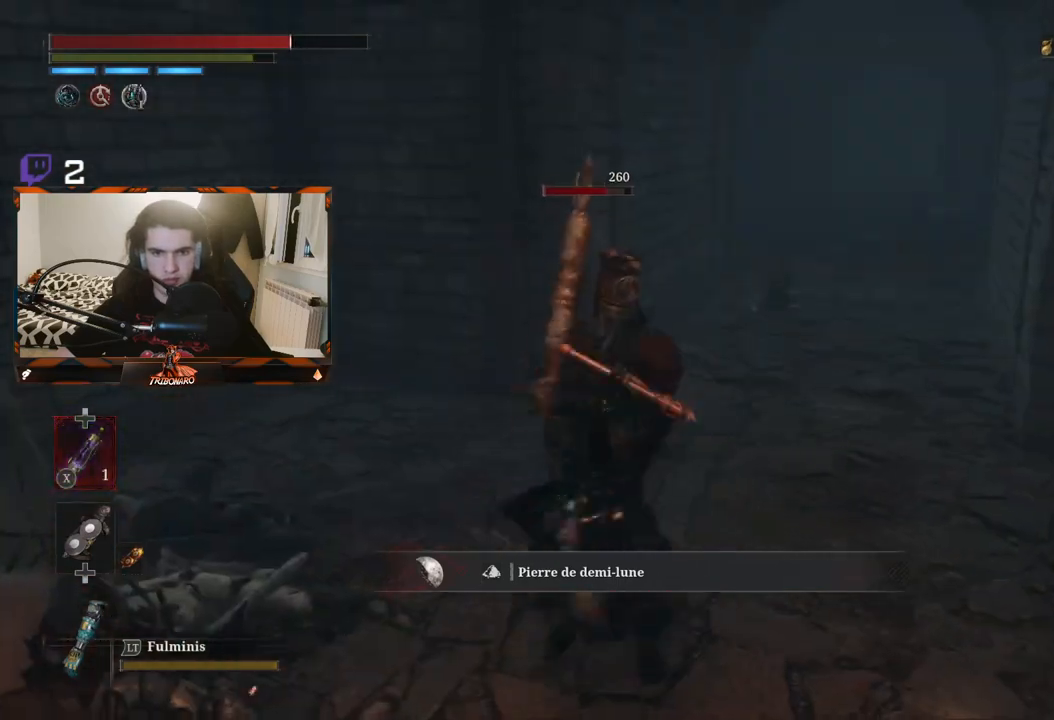
Gameplay with a controller (Xbox layout); each line is a JSON object with the inputs held at the frame after it. "events" lists button and stick changes between this image and that frame as [ms after this image, input, new state], when the widget could be followed in between.
{"buttons": ["R1"], "left_stick": "center", "right_stick": "center", "events": [[200, "left_stick", "center"], [417, "R1", "down"]]}
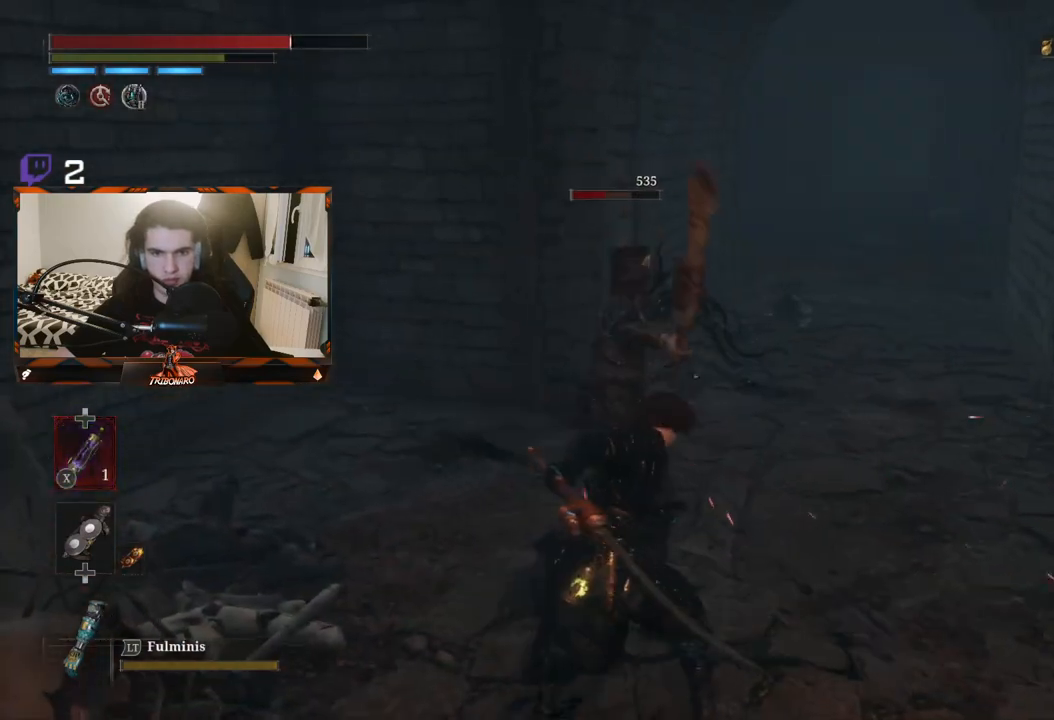
{"buttons": [], "left_stick": "center", "right_stick": "center", "events": [[33, "R1", "up"]]}
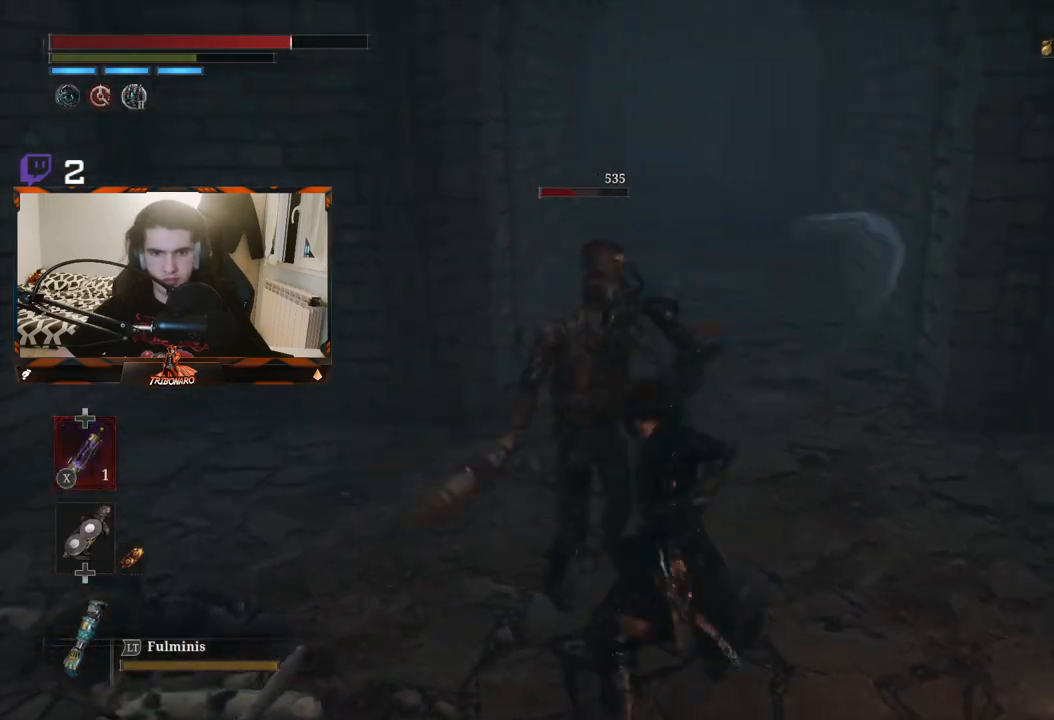
{"buttons": [], "left_stick": "center", "right_stick": "center", "events": [[333, "R1", "down"], [483, "R1", "up"]]}
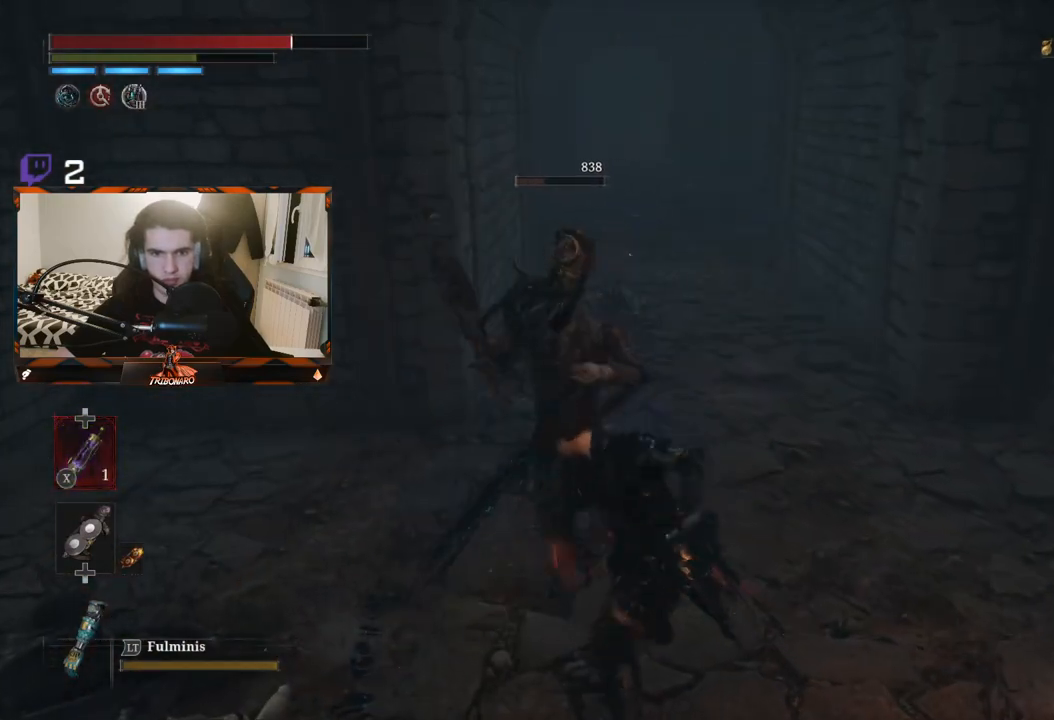
{"buttons": [], "left_stick": "center", "right_stick": "center", "events": []}
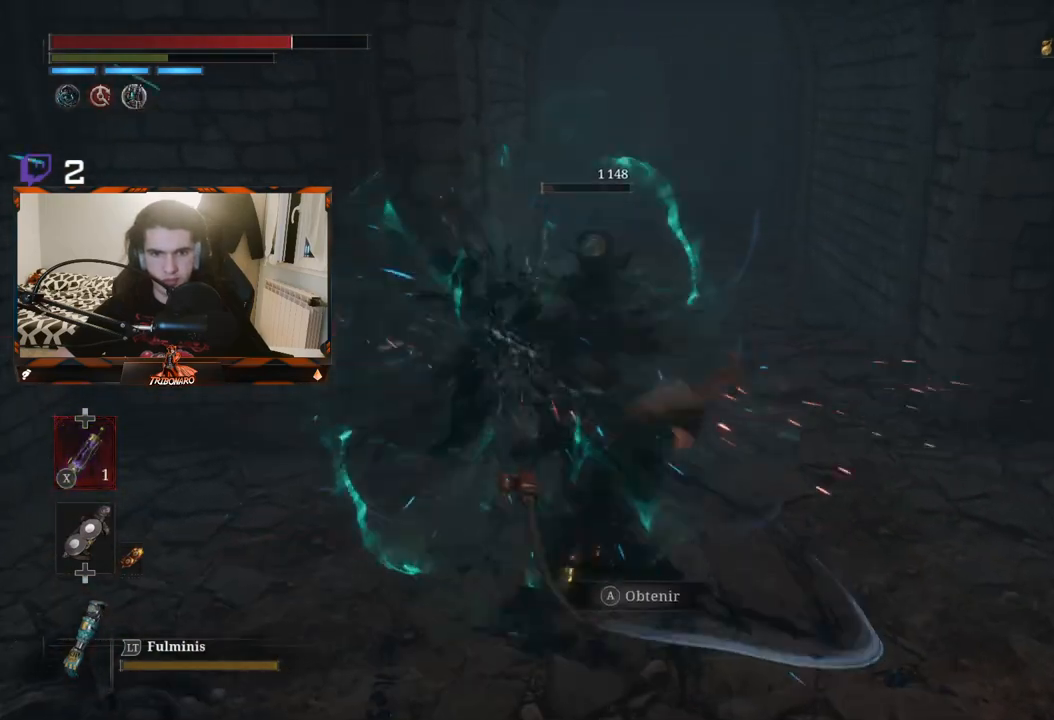
{"buttons": [], "left_stick": "center", "right_stick": "center", "events": [[33, "left_stick", "up"], [250, "left_stick", "center"], [400, "R3", "down"], [483, "R3", "up"]]}
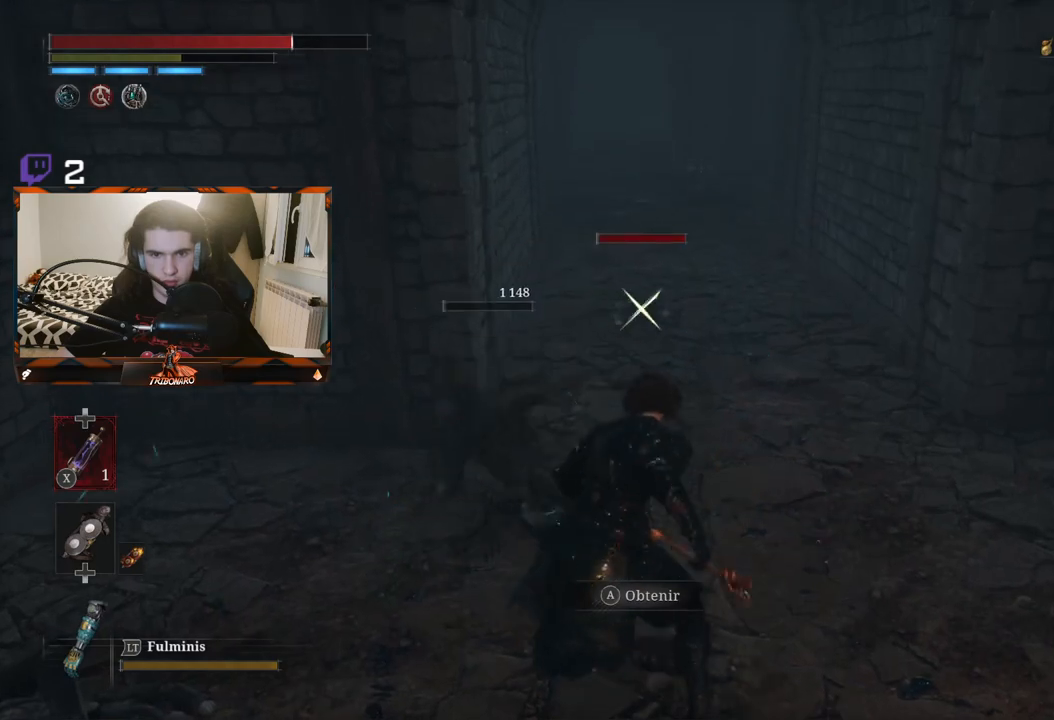
{"buttons": ["A"], "left_stick": "center", "right_stick": "center", "events": [[367, "A", "down"], [450, "A", "up"], [500, "A", "down"]]}
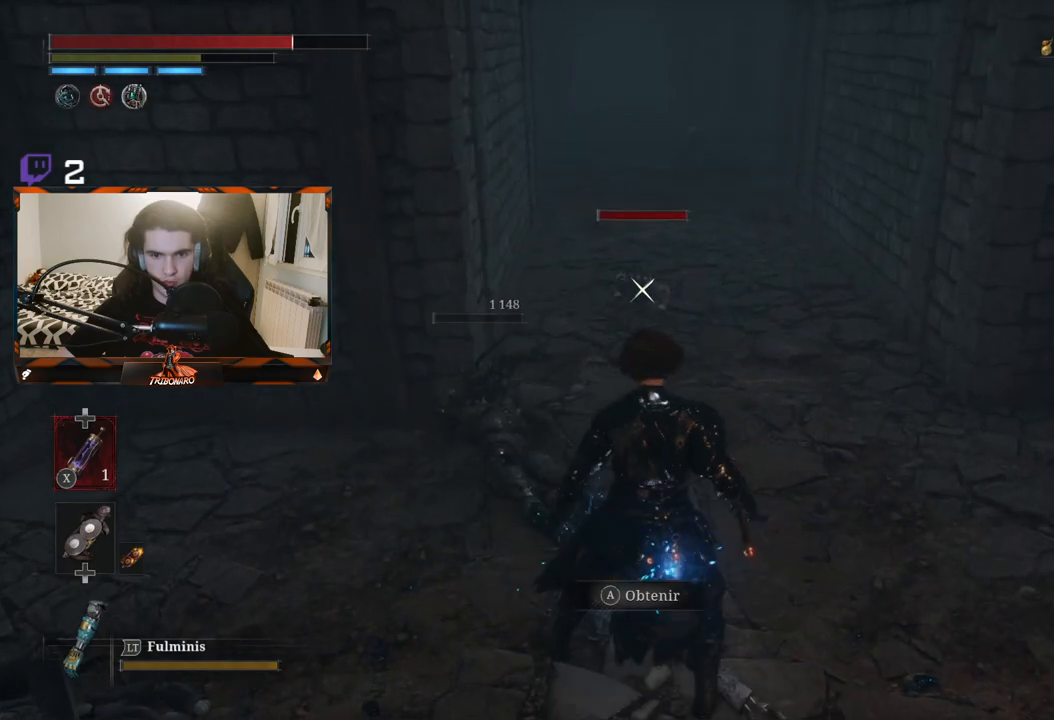
{"buttons": [], "left_stick": "up", "right_stick": "center", "events": [[117, "A", "up"], [133, "left_stick", "up"], [267, "A", "down"], [317, "A", "up"]]}
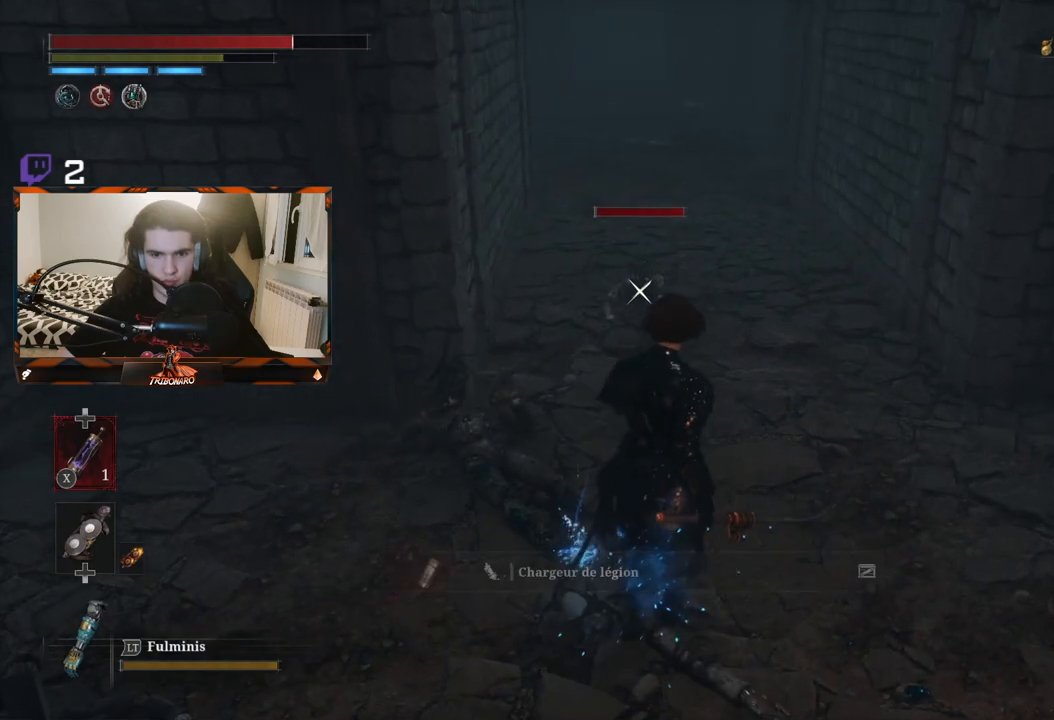
{"buttons": [], "left_stick": "up", "right_stick": "center", "events": []}
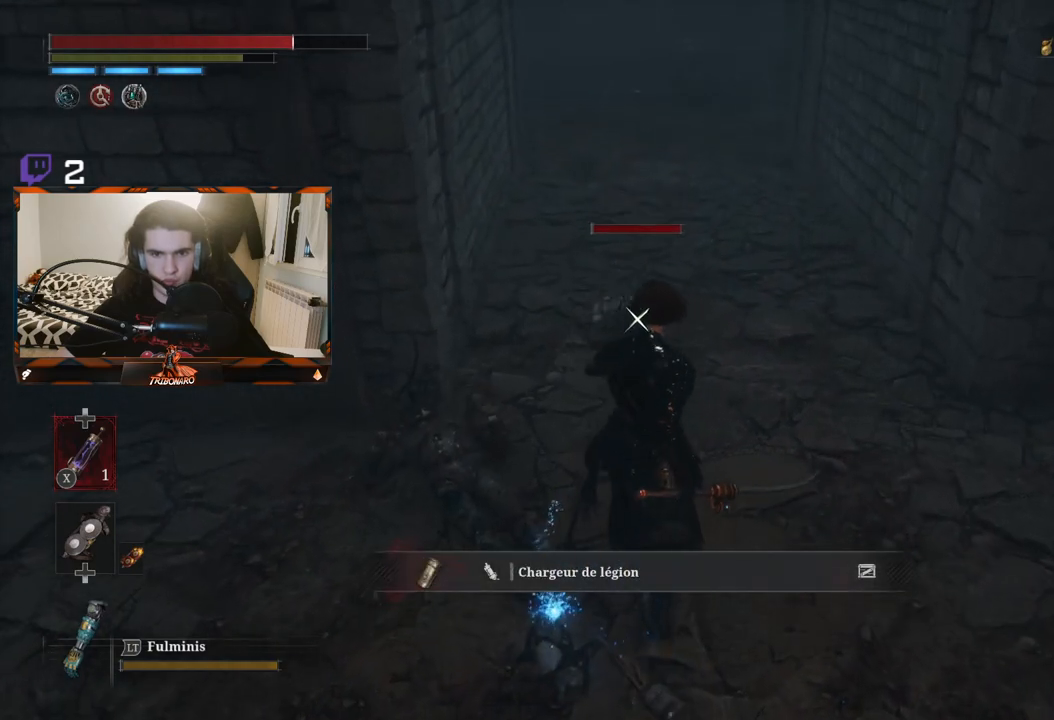
{"buttons": [], "left_stick": "center", "right_stick": "center", "events": [[33, "R1", "down"], [133, "R1", "up"], [267, "left_stick", "center"]]}
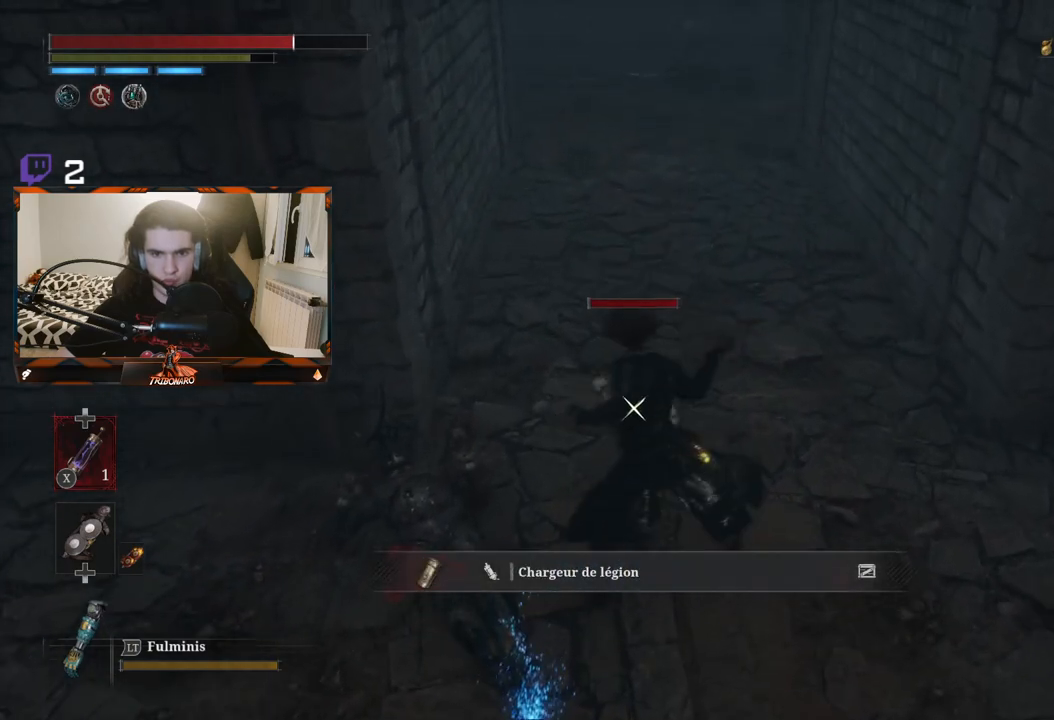
{"buttons": ["B"], "left_stick": "down", "right_stick": "center", "events": [[117, "left_stick", "down"], [200, "B", "down"], [267, "B", "up"], [333, "B", "down"], [400, "B", "up"], [467, "B", "down"]]}
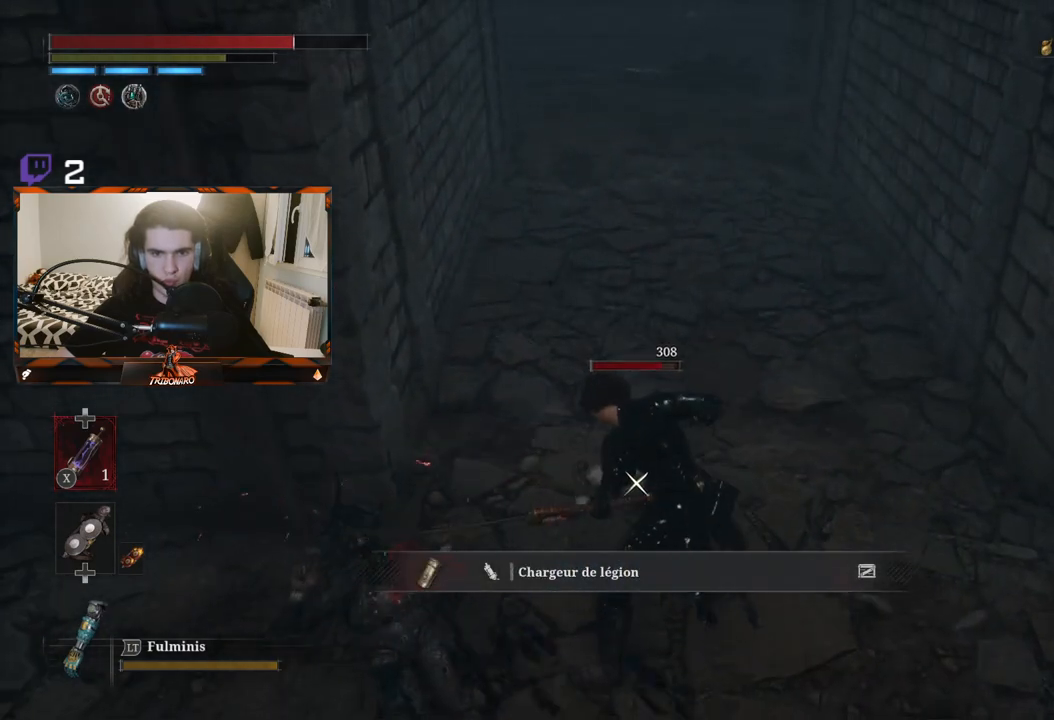
{"buttons": [], "left_stick": "down", "right_stick": "center", "events": [[50, "B", "up"], [200, "B", "down"], [233, "B", "up"]]}
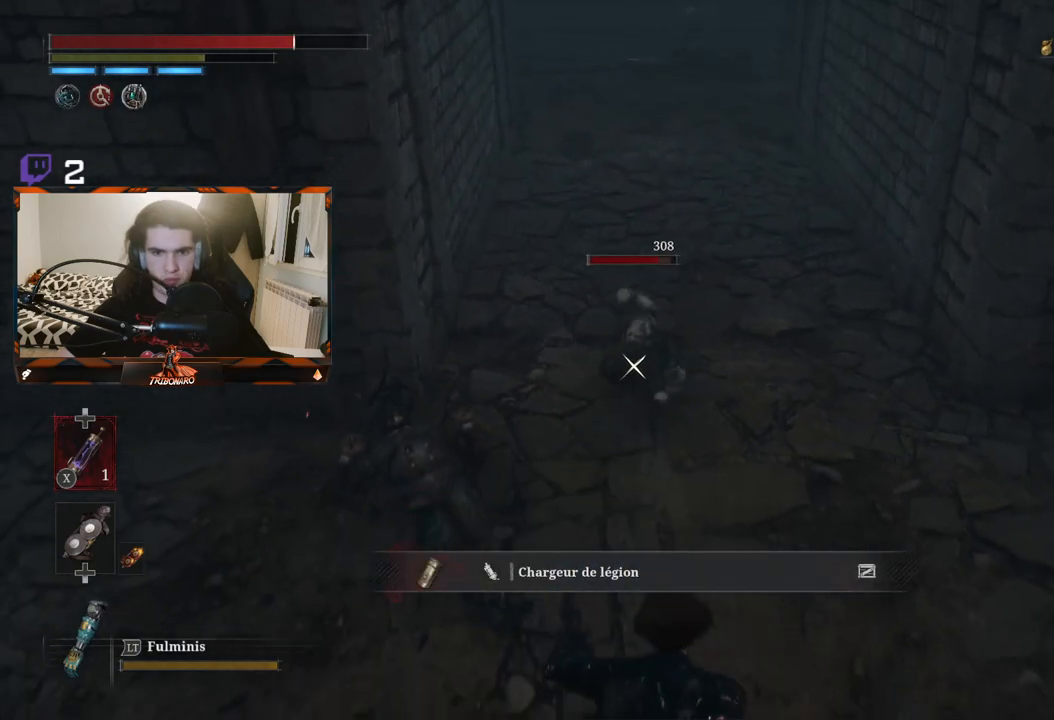
{"buttons": [], "left_stick": "up", "right_stick": "center", "events": [[17, "left_stick", "center"], [250, "left_stick", "up"]]}
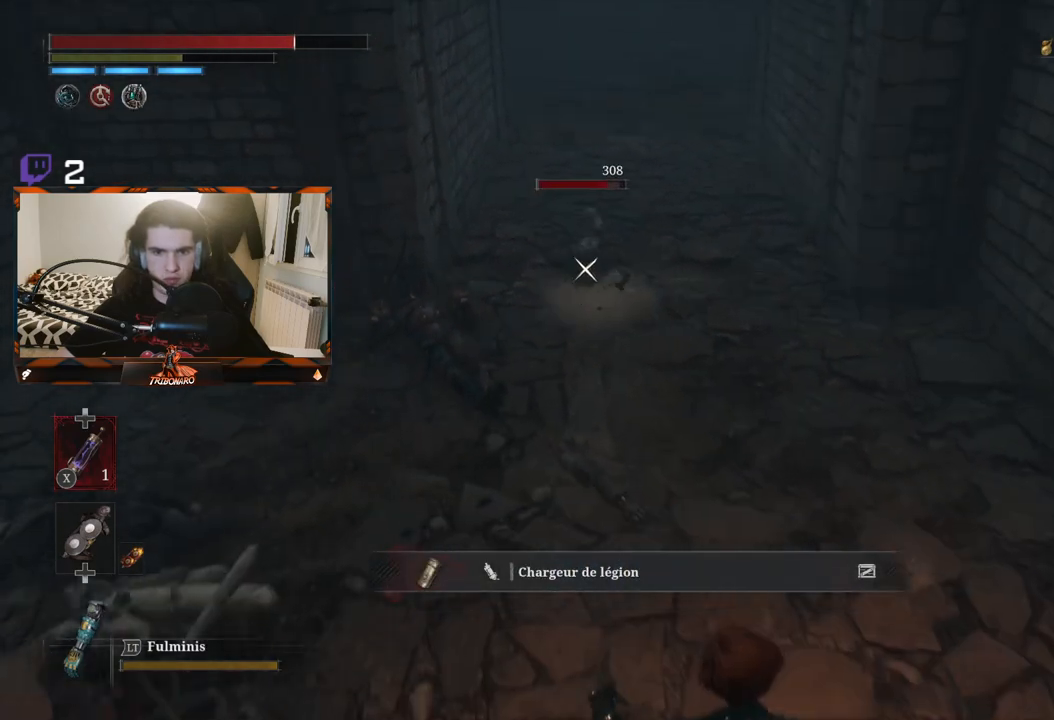
{"buttons": [], "left_stick": "up", "right_stick": "center", "events": []}
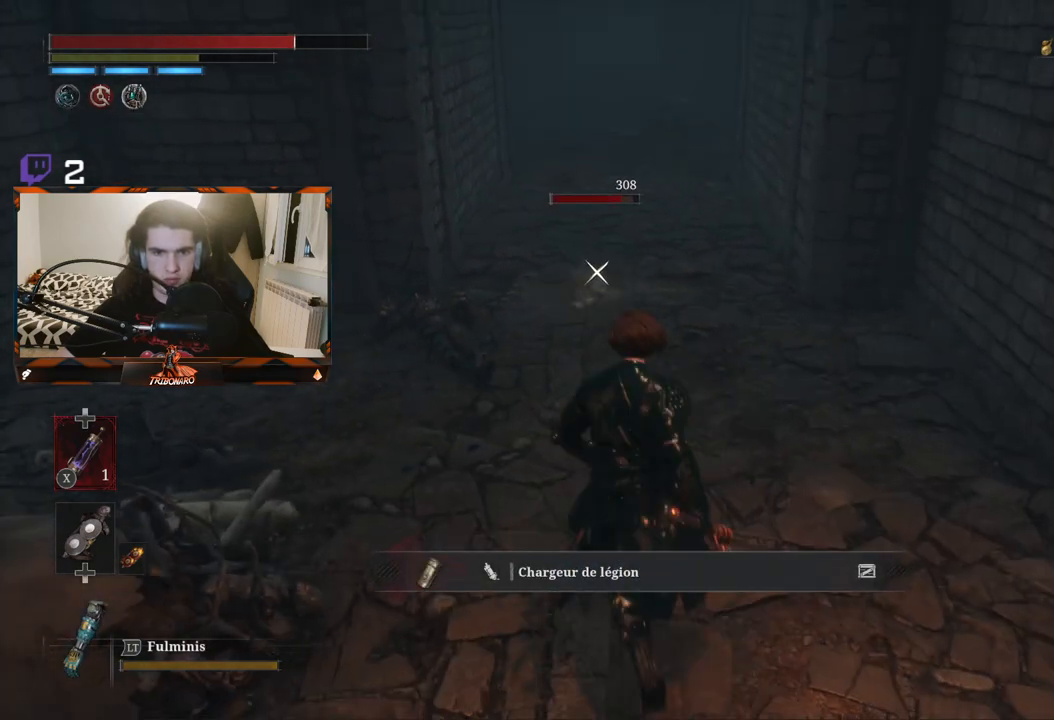
{"buttons": [], "left_stick": "up", "right_stick": "center", "events": [[17, "left_stick", "center"], [400, "left_stick", "up"]]}
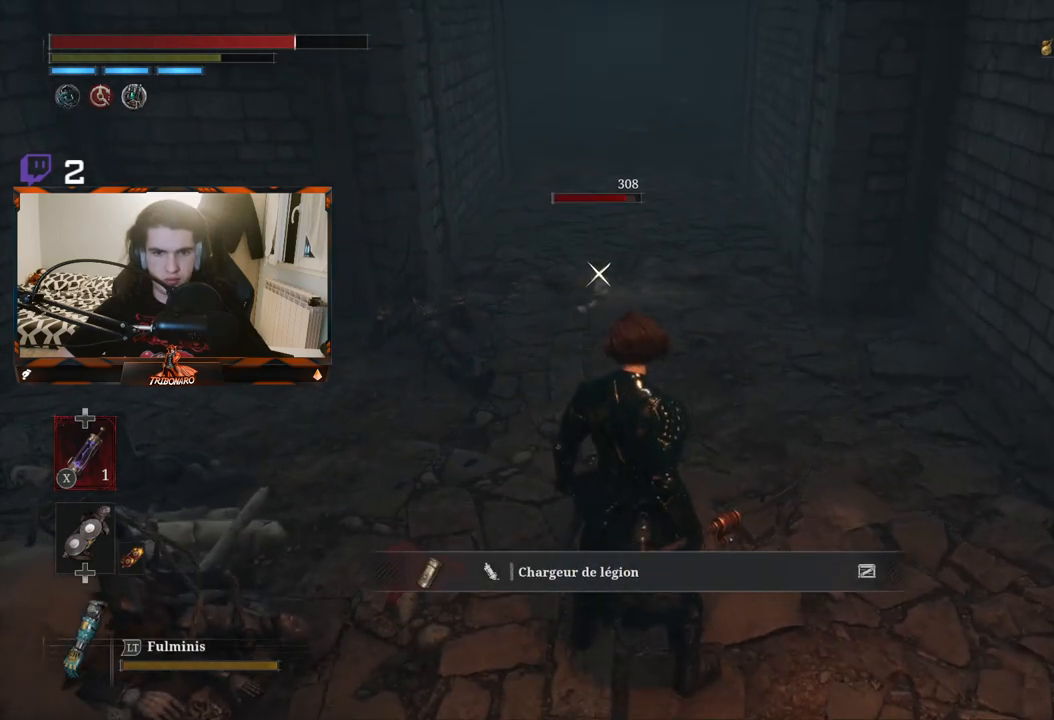
{"buttons": [], "left_stick": "up", "right_stick": "center", "events": []}
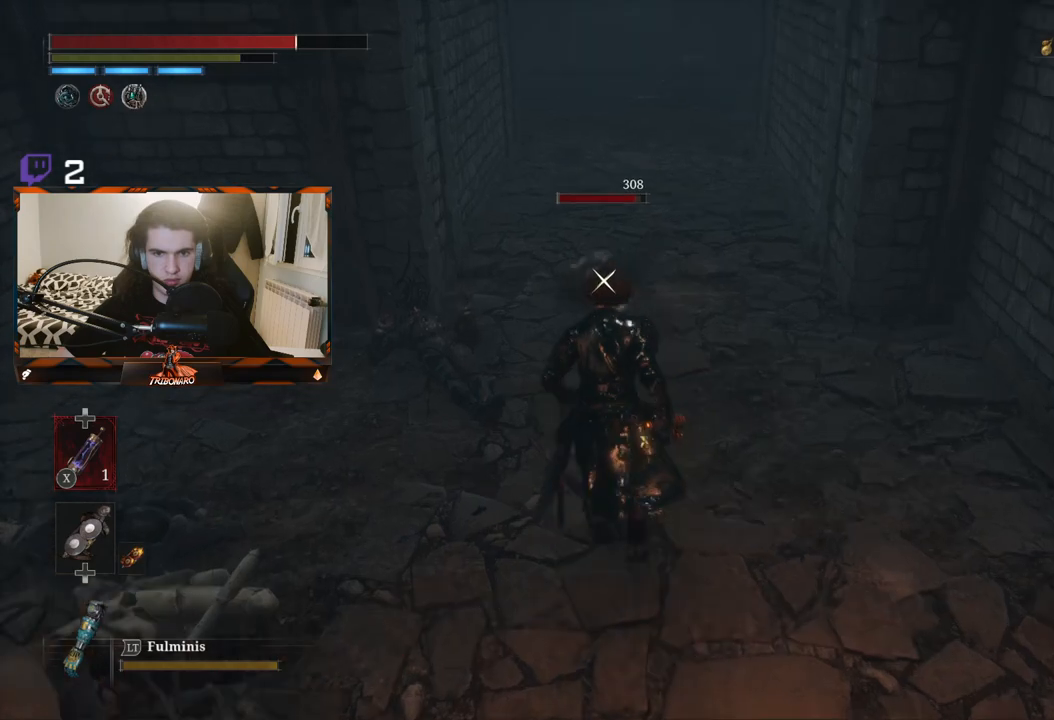
{"buttons": [], "left_stick": "center", "right_stick": "center", "events": [[183, "R1", "down"], [267, "R1", "up"], [367, "left_stick", "center"]]}
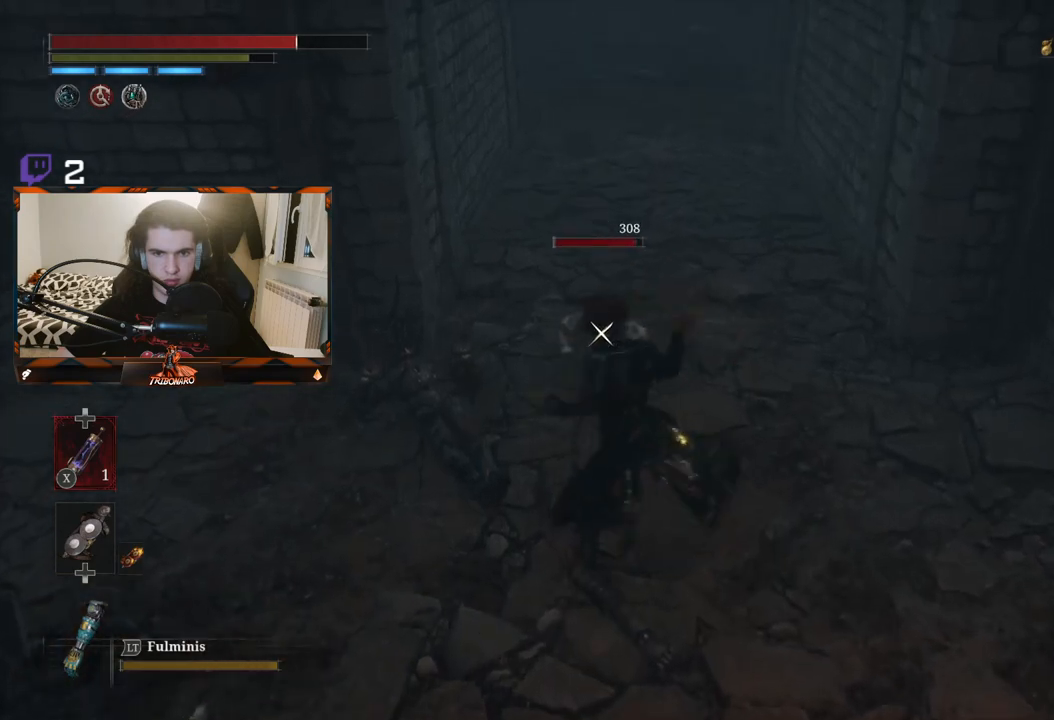
{"buttons": [], "left_stick": "center", "right_stick": "center", "events": [[417, "R1", "down"], [483, "R1", "up"]]}
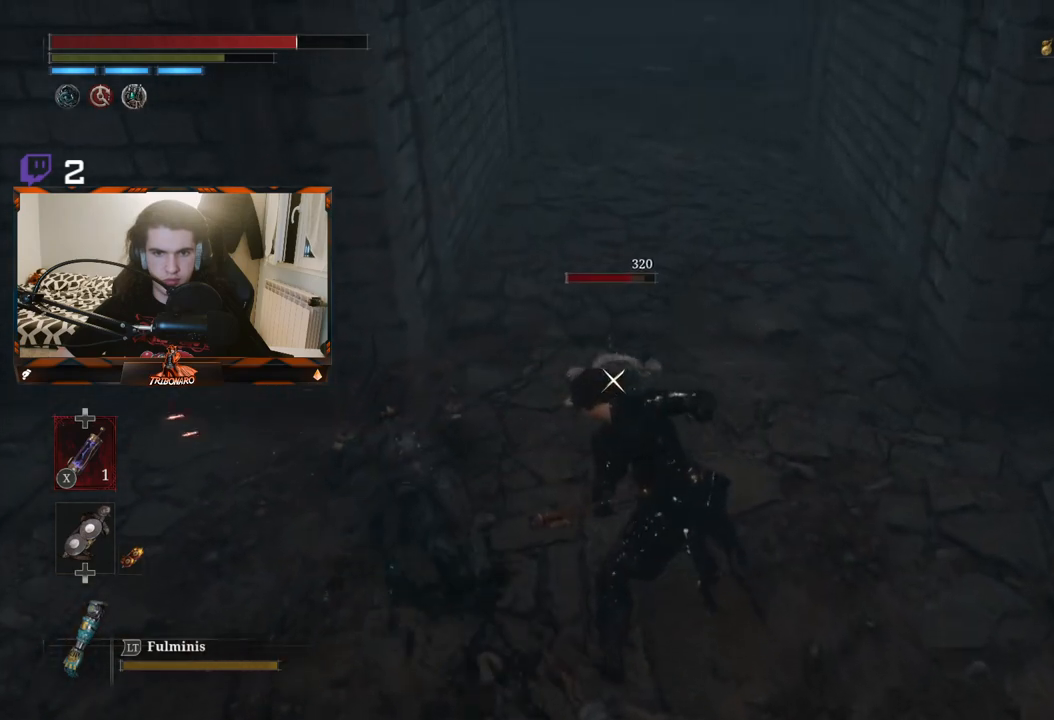
{"buttons": [], "left_stick": "down", "right_stick": "center", "events": [[367, "left_stick", "down"]]}
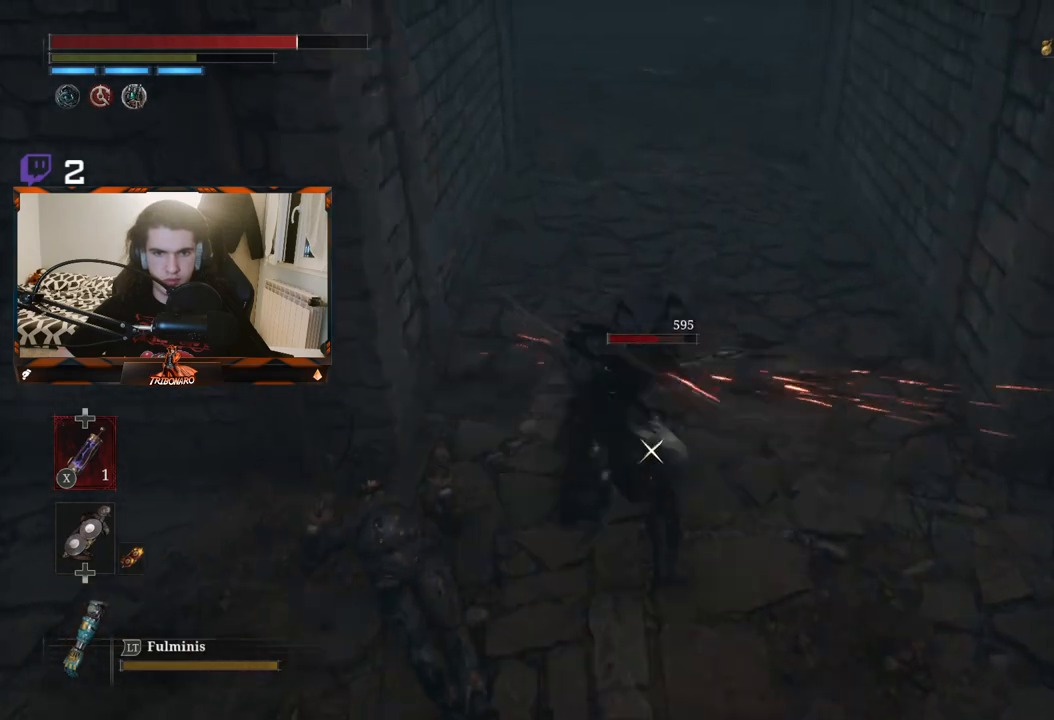
{"buttons": [], "left_stick": "down-right", "right_stick": "center", "events": [[217, "B", "down"], [300, "B", "up"], [367, "B", "down"], [433, "B", "up"], [500, "left_stick", "down-right"]]}
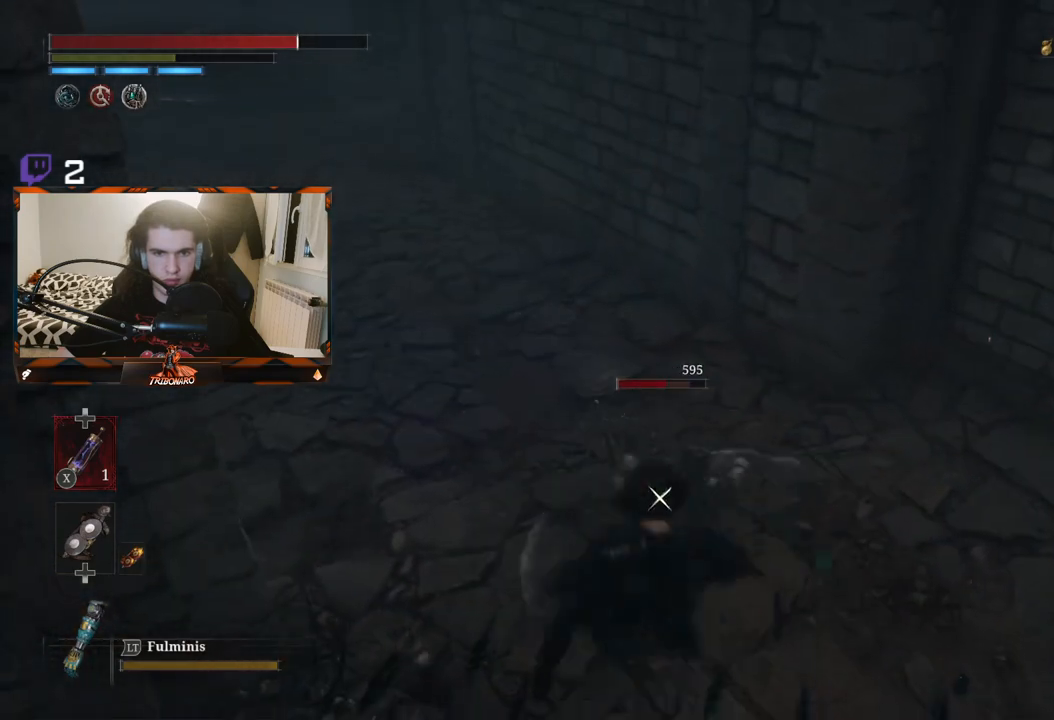
{"buttons": [], "left_stick": "down-right", "right_stick": "center", "events": []}
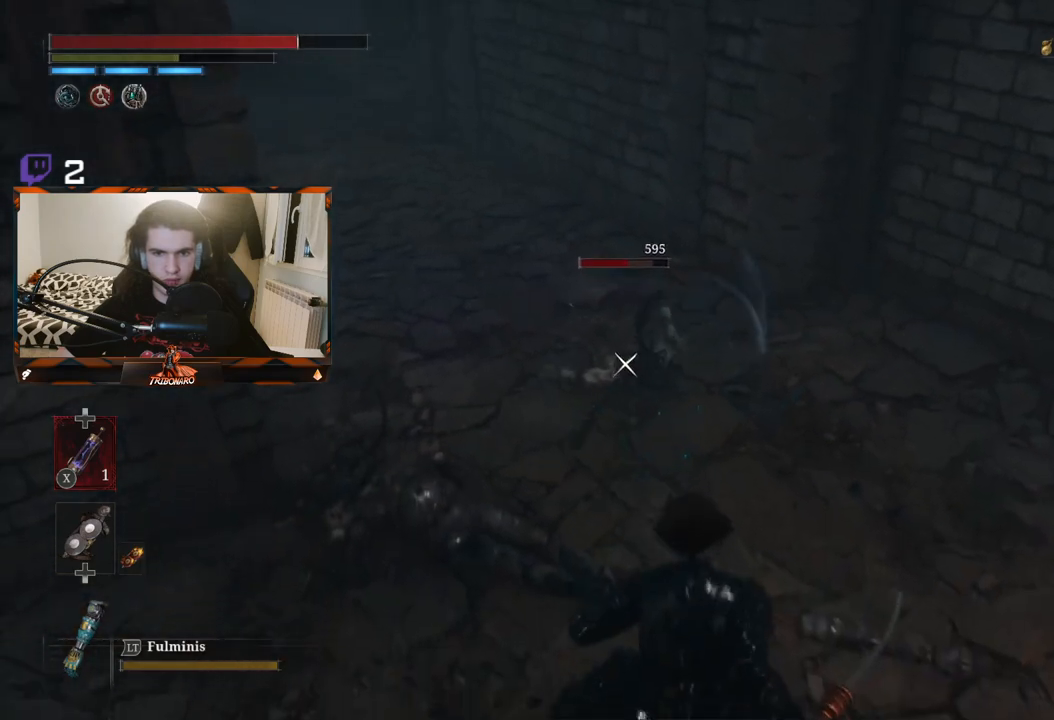
{"buttons": [], "left_stick": "down-right", "right_stick": "center", "events": [[67, "left_stick", "center"], [200, "left_stick", "down-right"]]}
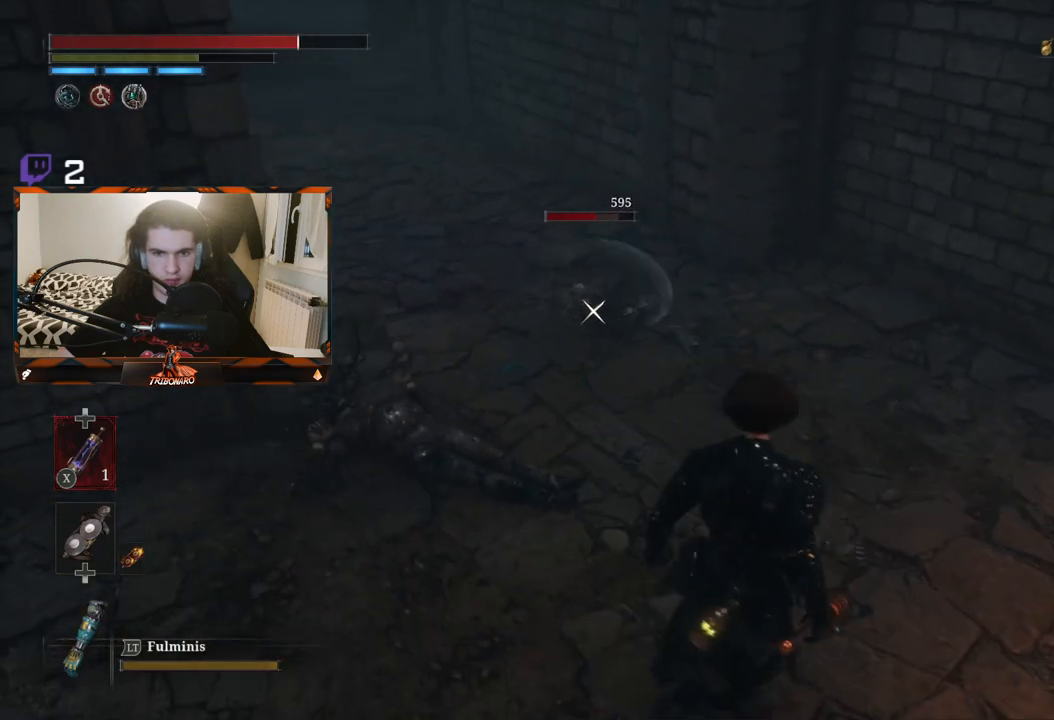
{"buttons": [], "left_stick": "center", "right_stick": "center", "events": [[50, "left_stick", "center"]]}
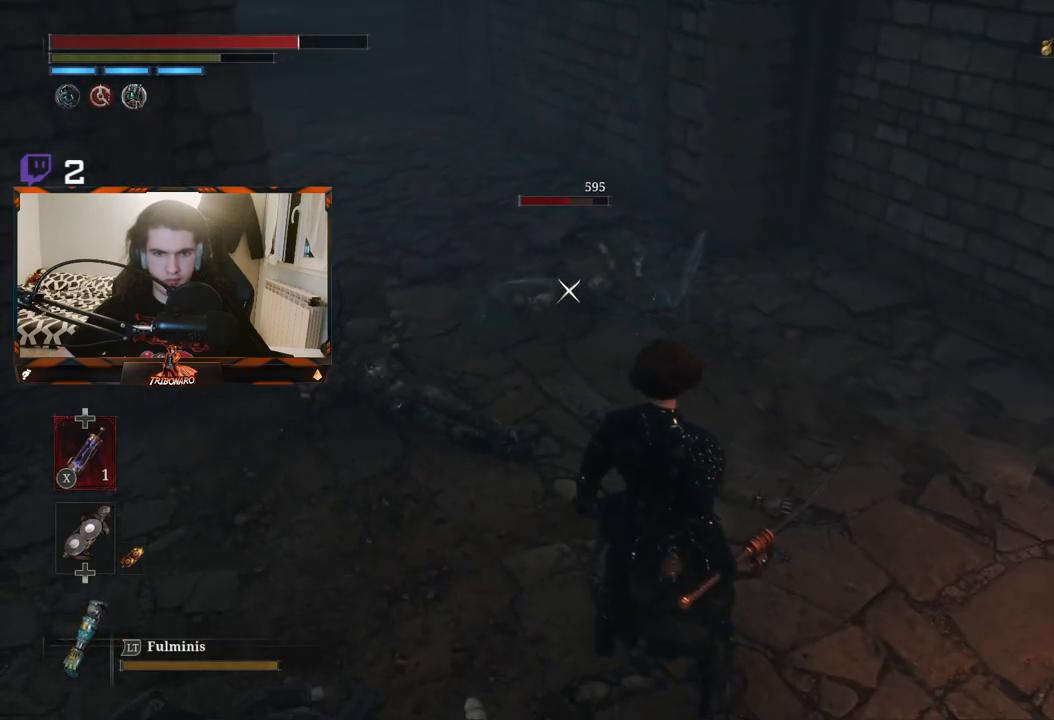
{"buttons": [], "left_stick": "center", "right_stick": "center", "events": []}
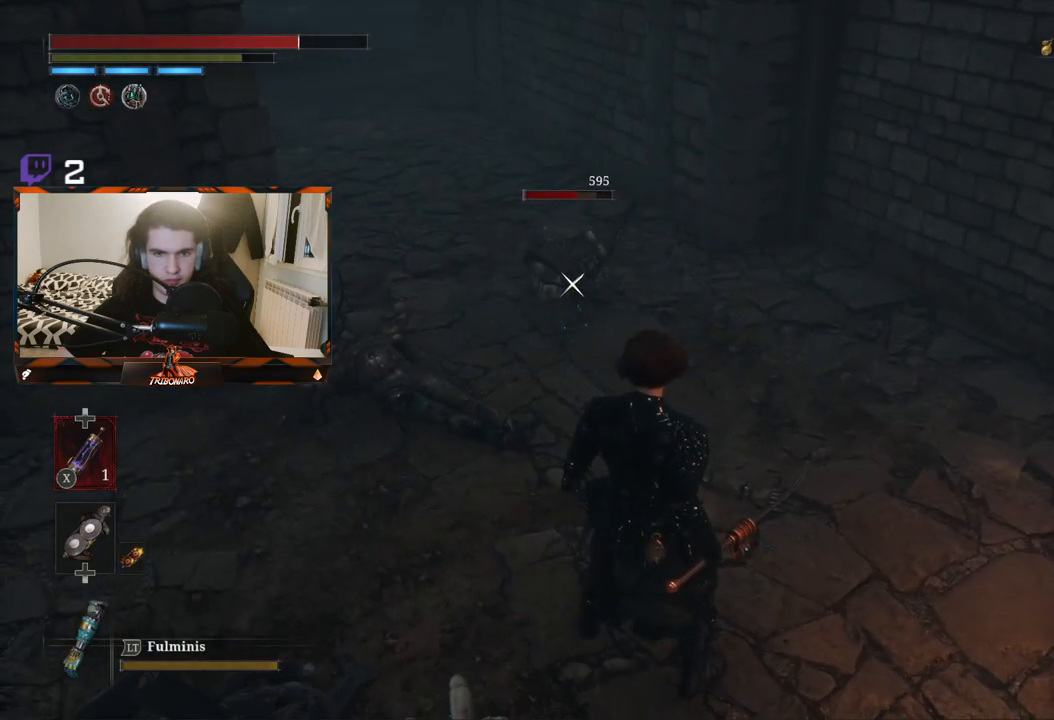
{"buttons": [], "left_stick": "center", "right_stick": "center", "events": []}
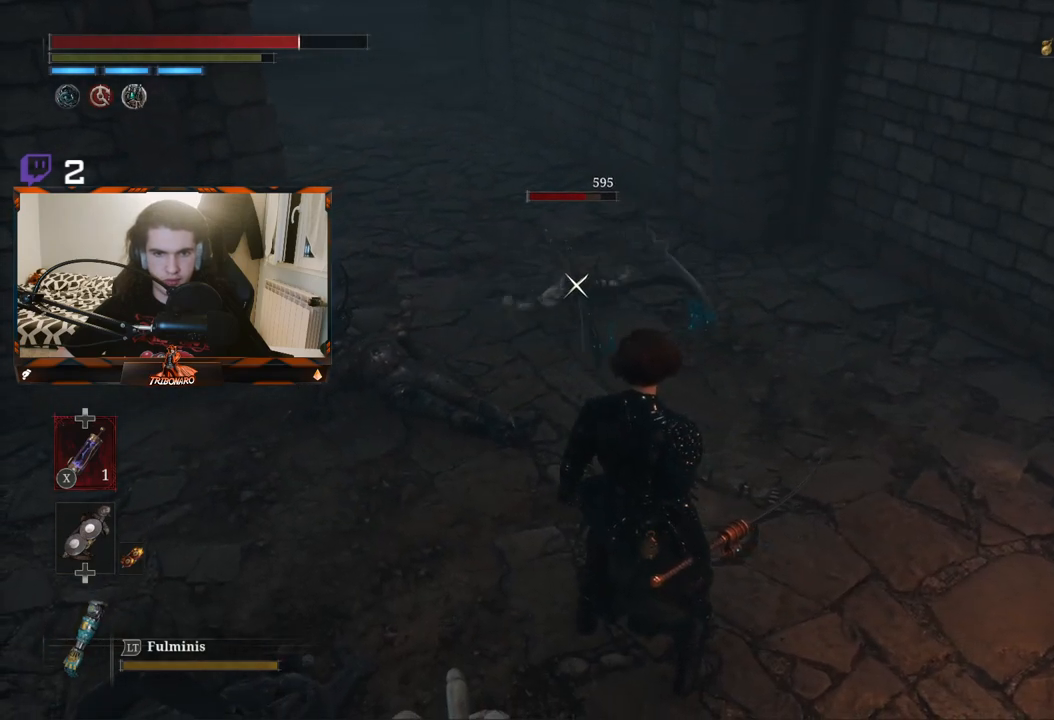
{"buttons": [], "left_stick": "up", "right_stick": "center", "events": [[33, "left_stick", "up"]]}
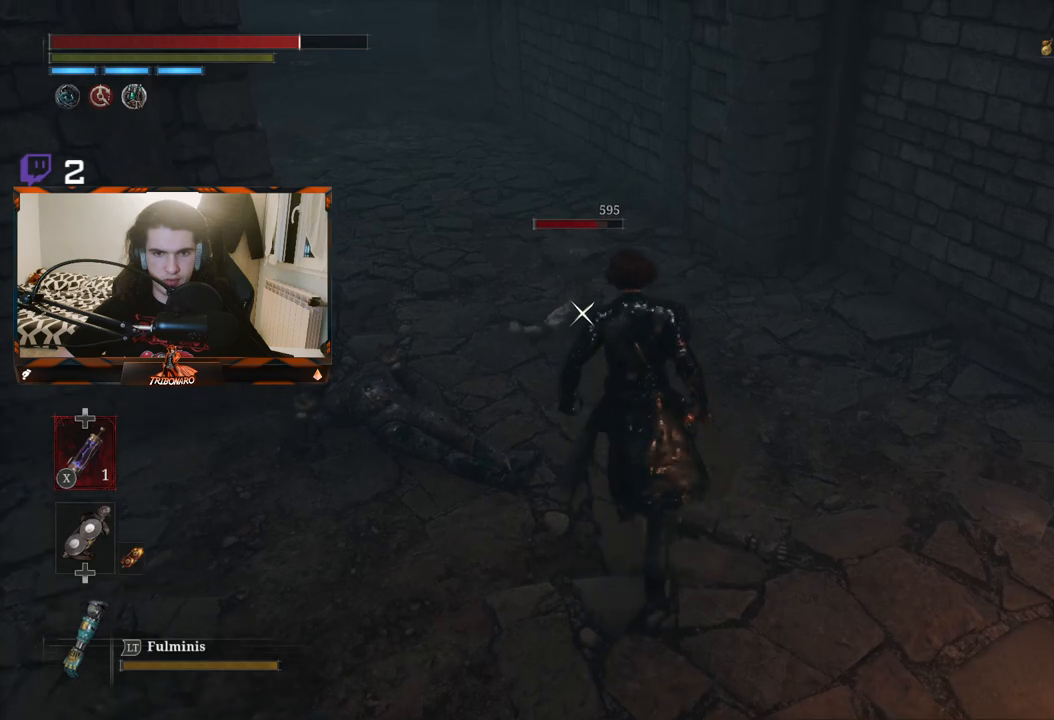
{"buttons": [], "left_stick": "center", "right_stick": "center", "events": [[83, "R1", "down"], [183, "R1", "up"], [400, "left_stick", "center"]]}
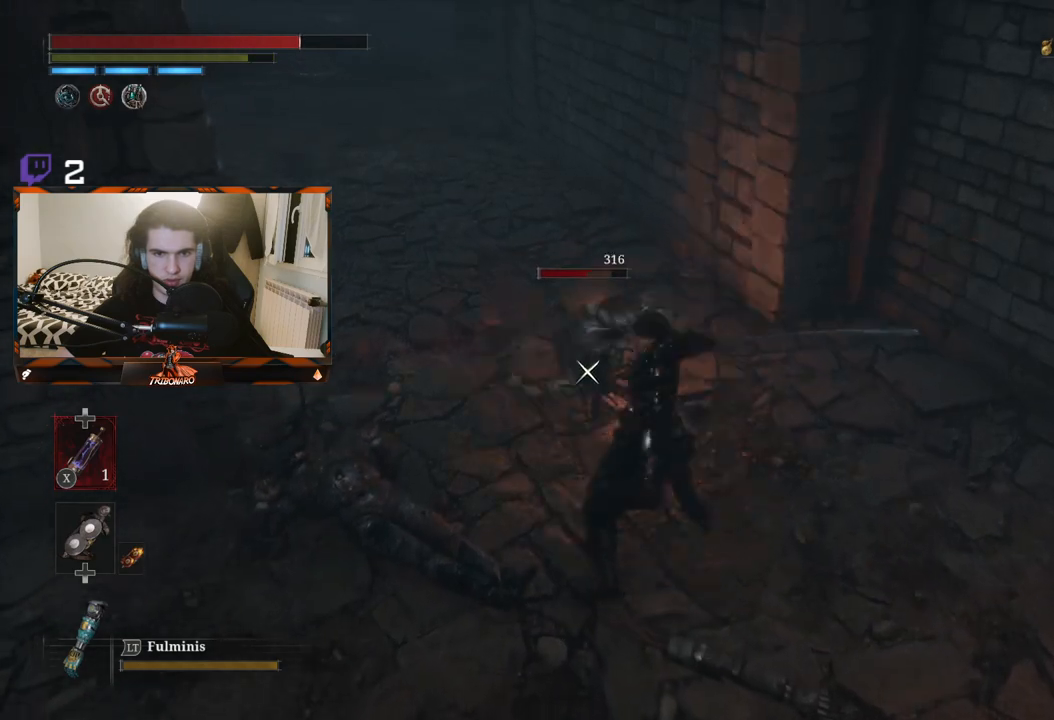
{"buttons": [], "left_stick": "center", "right_stick": "center", "events": [[183, "R1", "down"], [300, "R1", "up"], [317, "R1", "down"], [433, "R1", "up"]]}
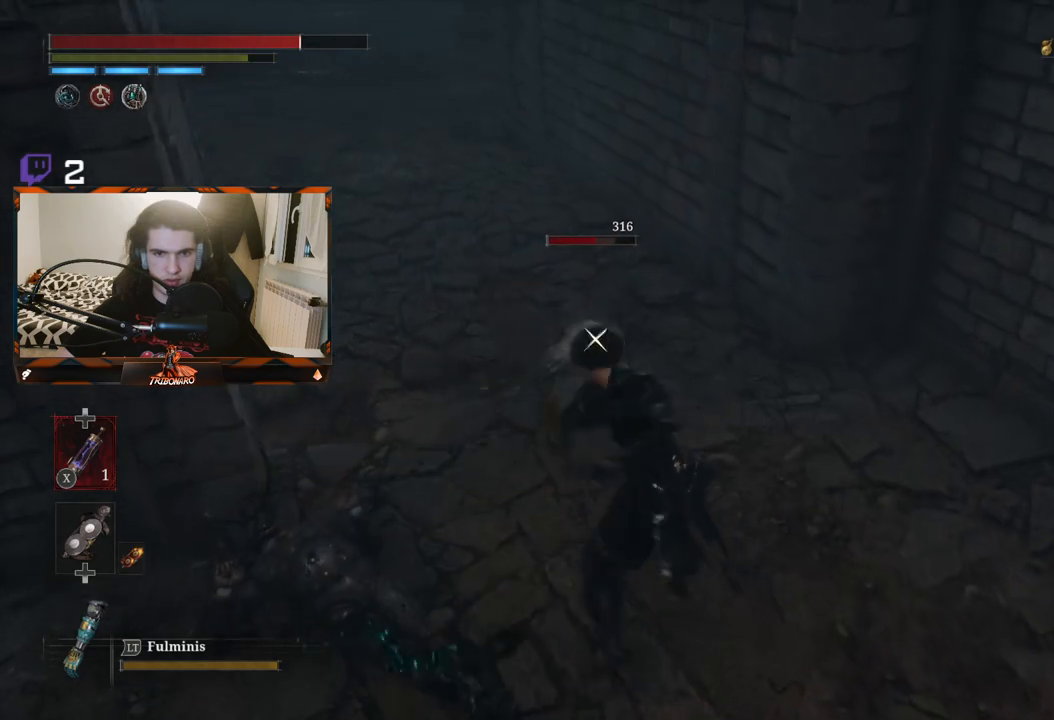
{"buttons": [], "left_stick": "center", "right_stick": "center", "events": []}
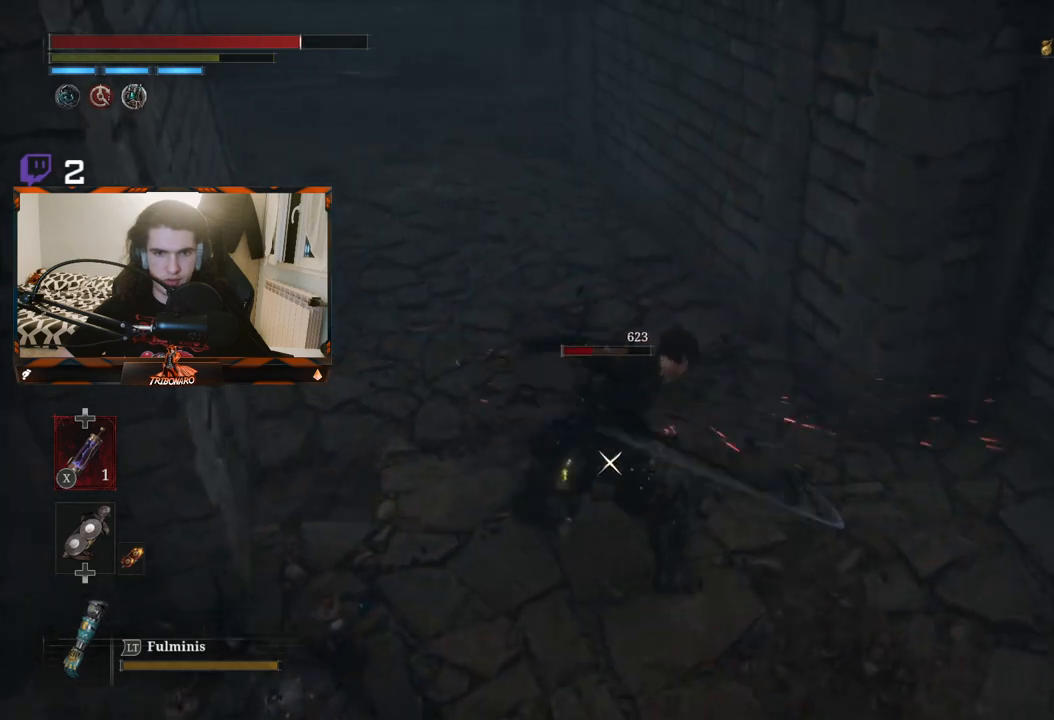
{"buttons": [], "left_stick": "center", "right_stick": "center", "events": [[50, "R1", "down"], [183, "R1", "up"]]}